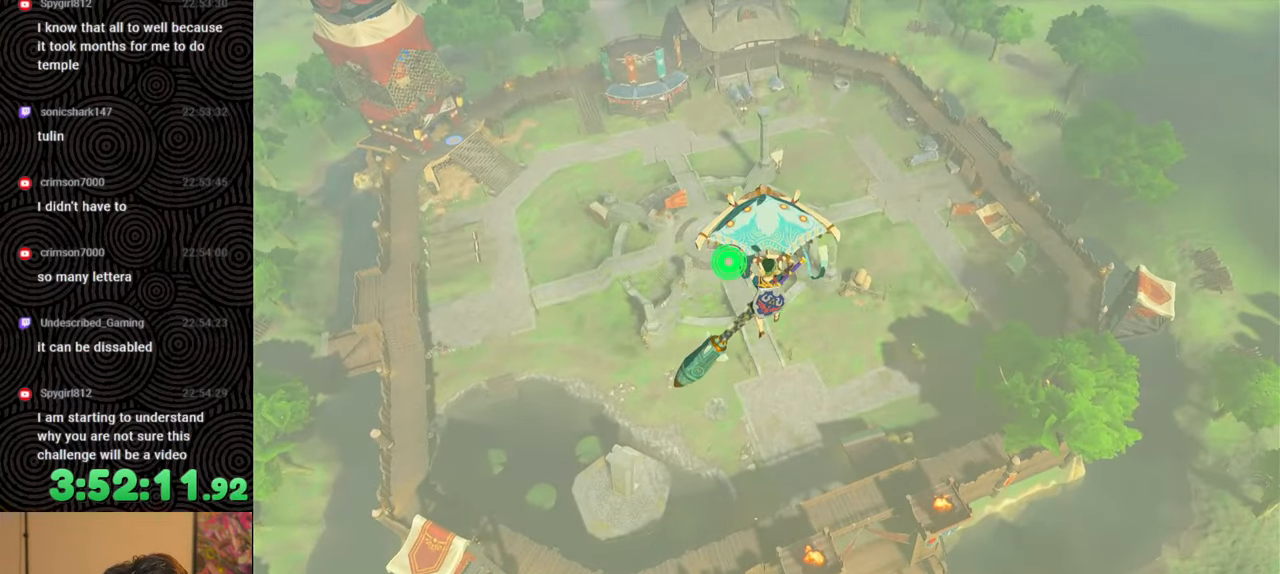
Gameplay with a controller (Nintendo layout); each line is a JSON object with the inputs held at the frame after it. "events" lists button and stick changes between this image and that frame as [ms after this image, input, new state], when the widget could be followed in between. Not read: L3 R3.
{"buttons": [], "left_stick": "up", "right_stick": "center", "events": [[83, "B", "up"], [150, "left_stick", "center"], [333, "left_stick", "up"]]}
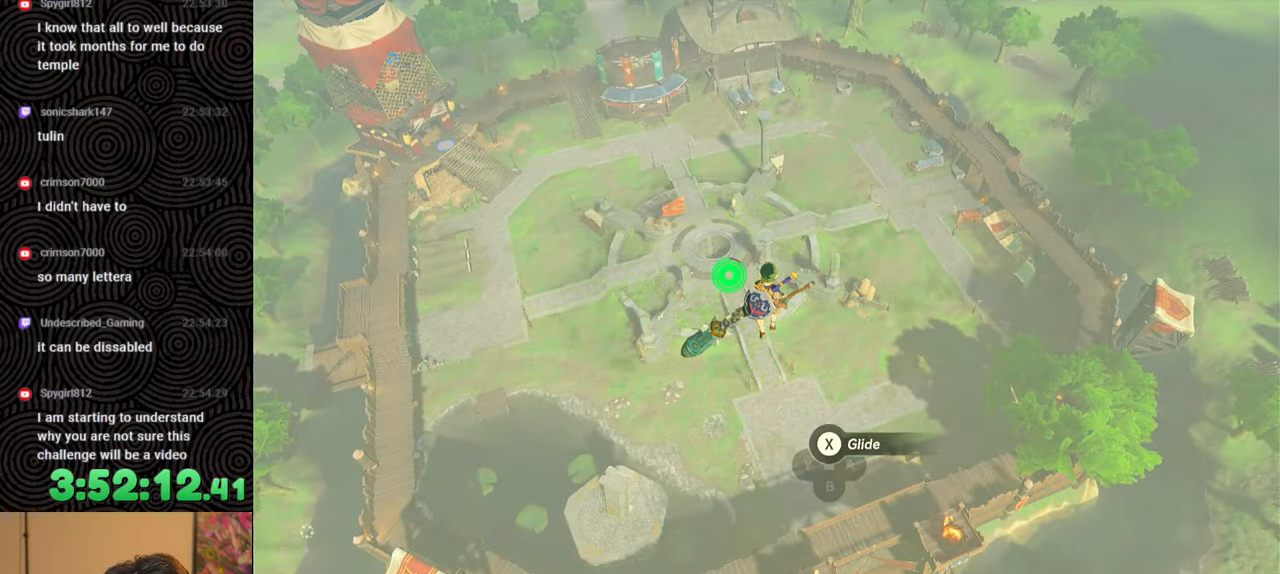
{"buttons": [], "left_stick": "up", "right_stick": "center", "events": [[117, "X", "down"], [217, "X", "up"]]}
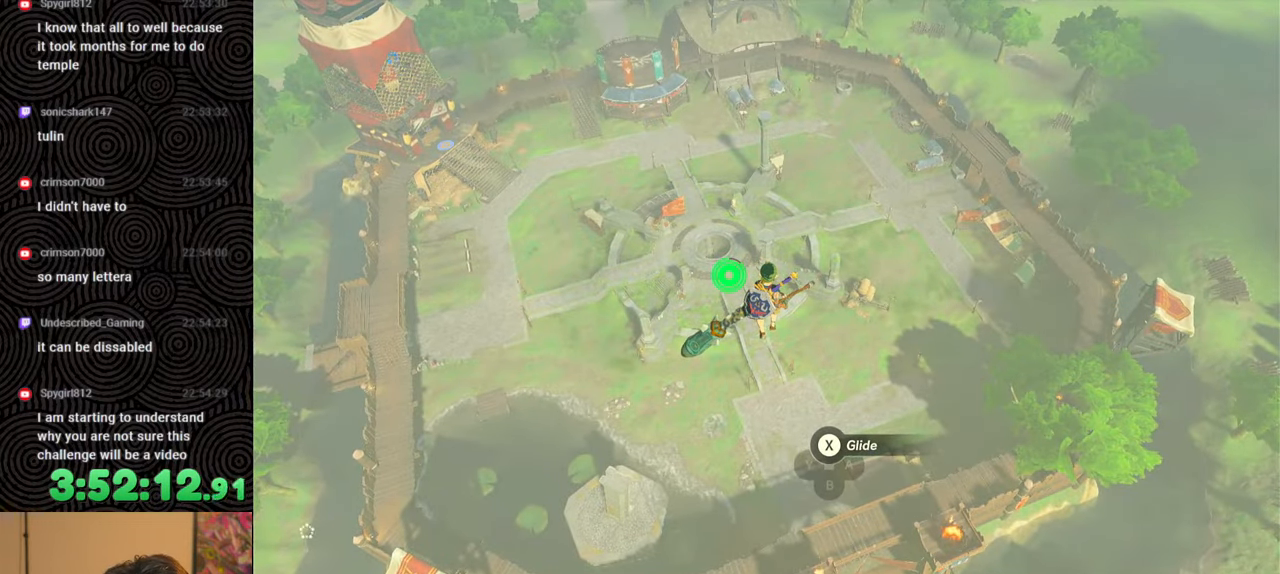
{"buttons": [], "left_stick": "up", "right_stick": "center", "events": []}
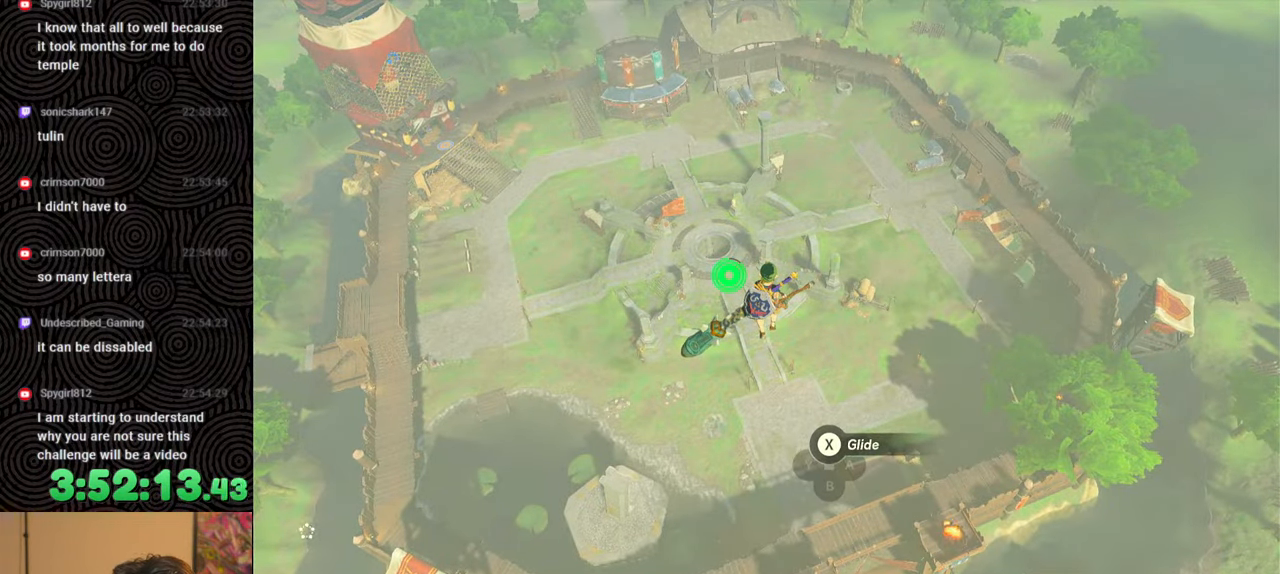
{"buttons": [], "left_stick": "up", "right_stick": "center", "events": []}
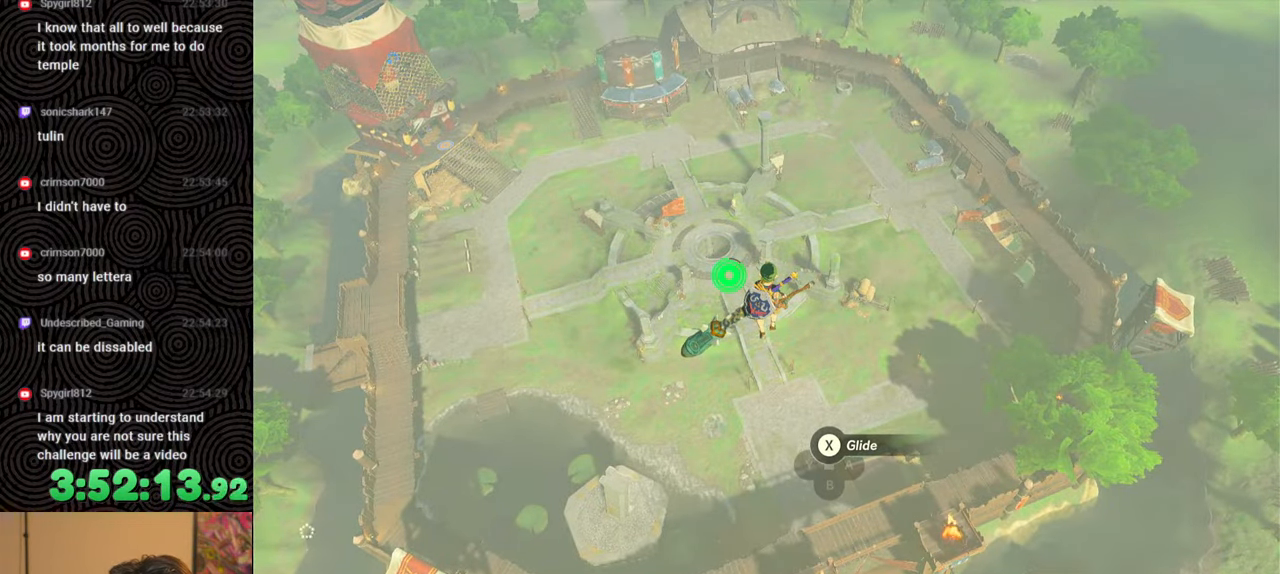
{"buttons": [], "left_stick": "up", "right_stick": "center", "events": []}
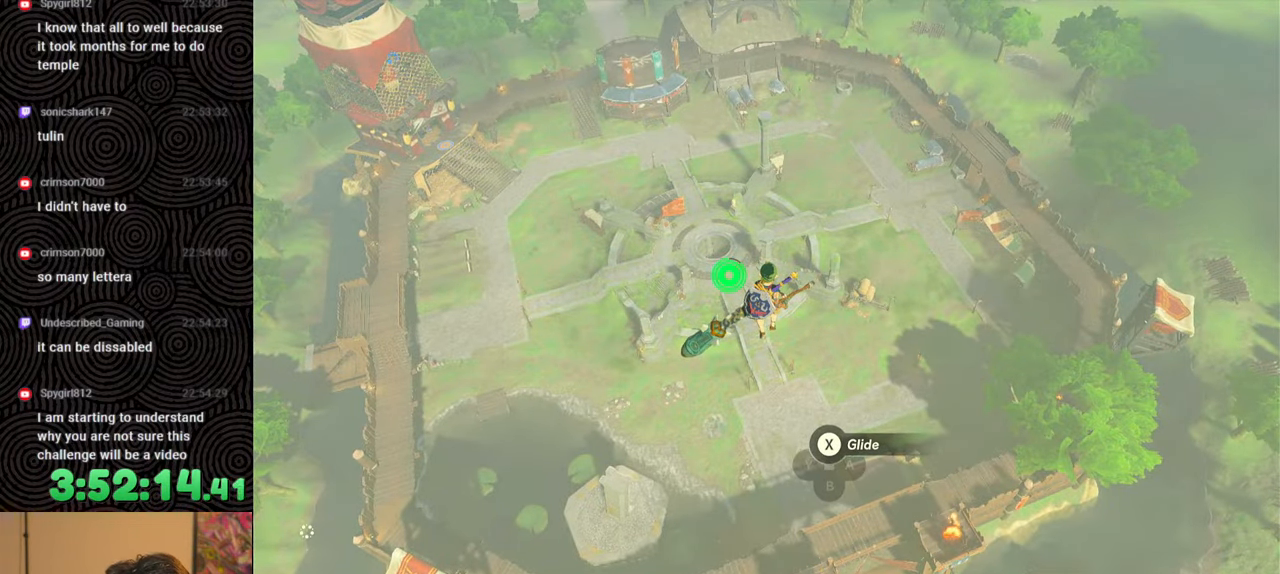
{"buttons": [], "left_stick": "up", "right_stick": "center", "events": []}
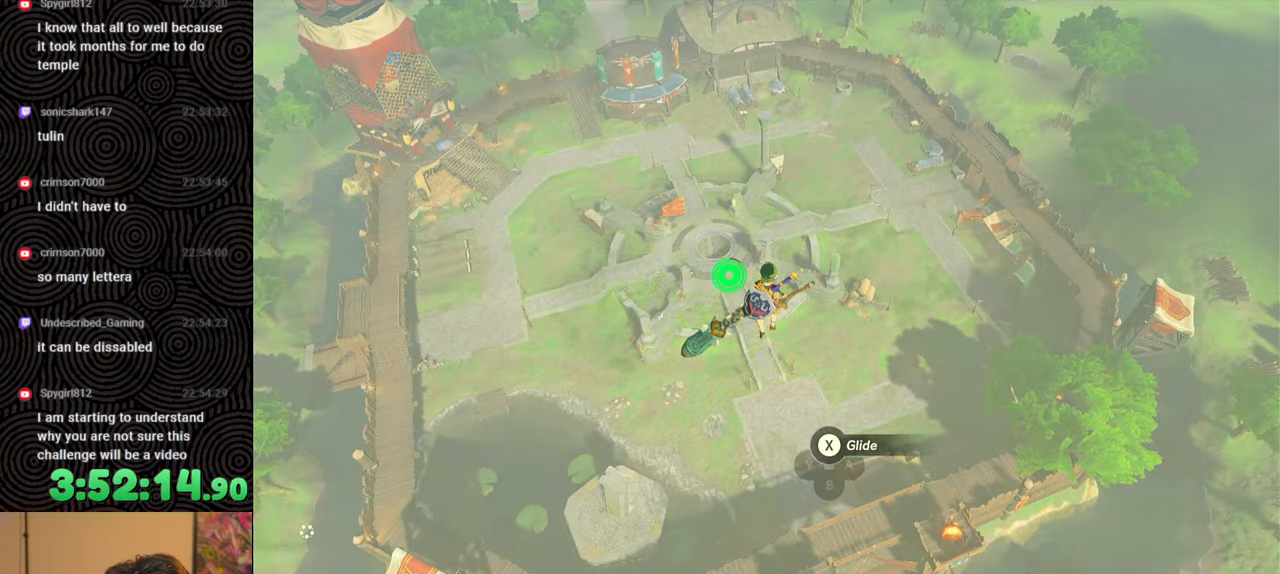
{"buttons": [], "left_stick": "up", "right_stick": "center", "events": [[267, "X", "down"], [383, "X", "up"]]}
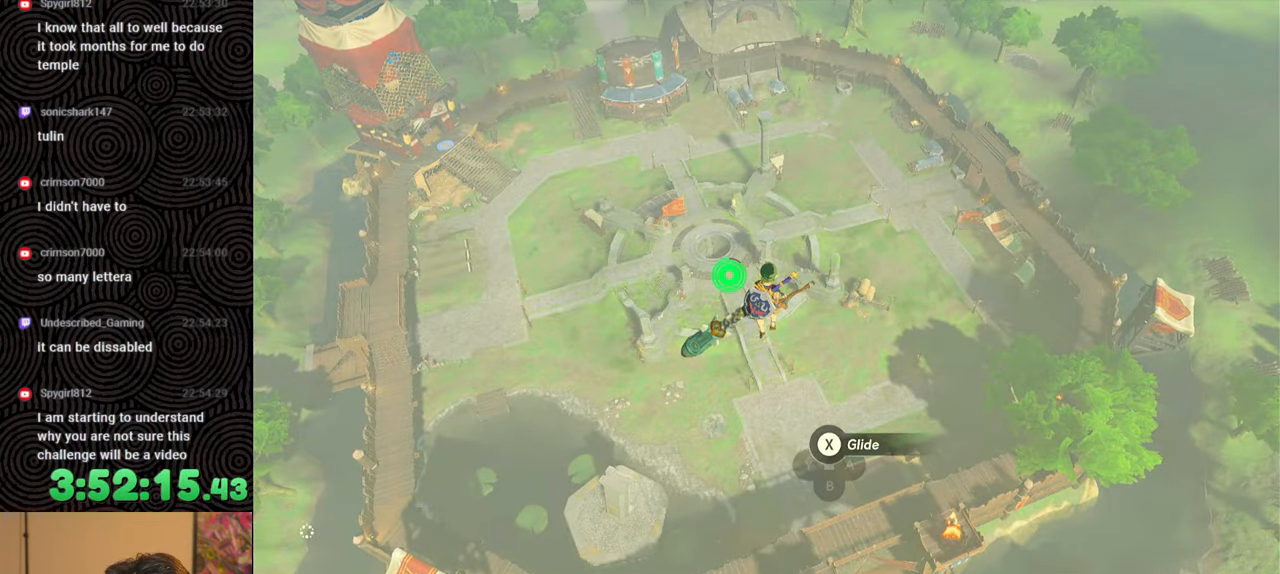
{"buttons": [], "left_stick": "up", "right_stick": "center", "events": []}
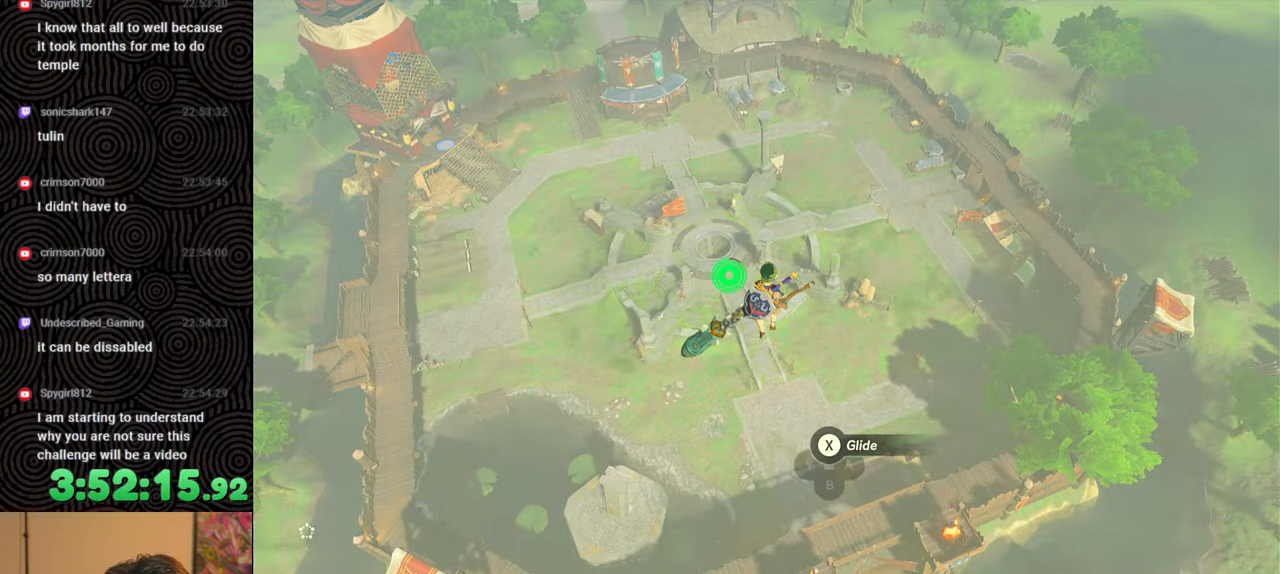
{"buttons": [], "left_stick": "up", "right_stick": "center", "events": []}
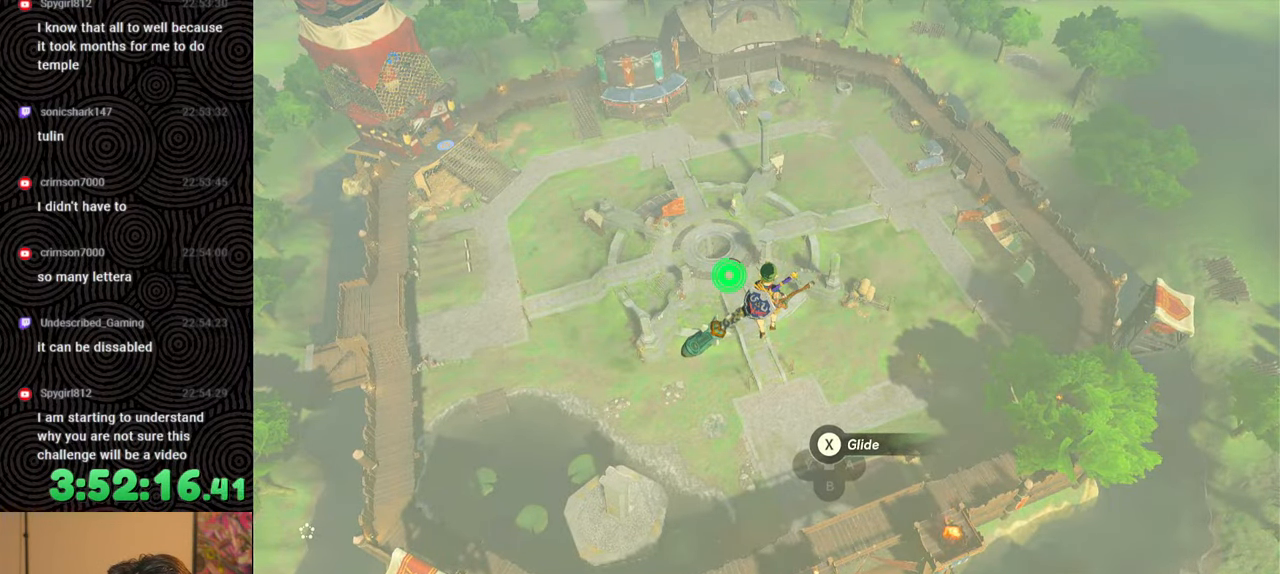
{"buttons": [], "left_stick": "up", "right_stick": "center", "events": []}
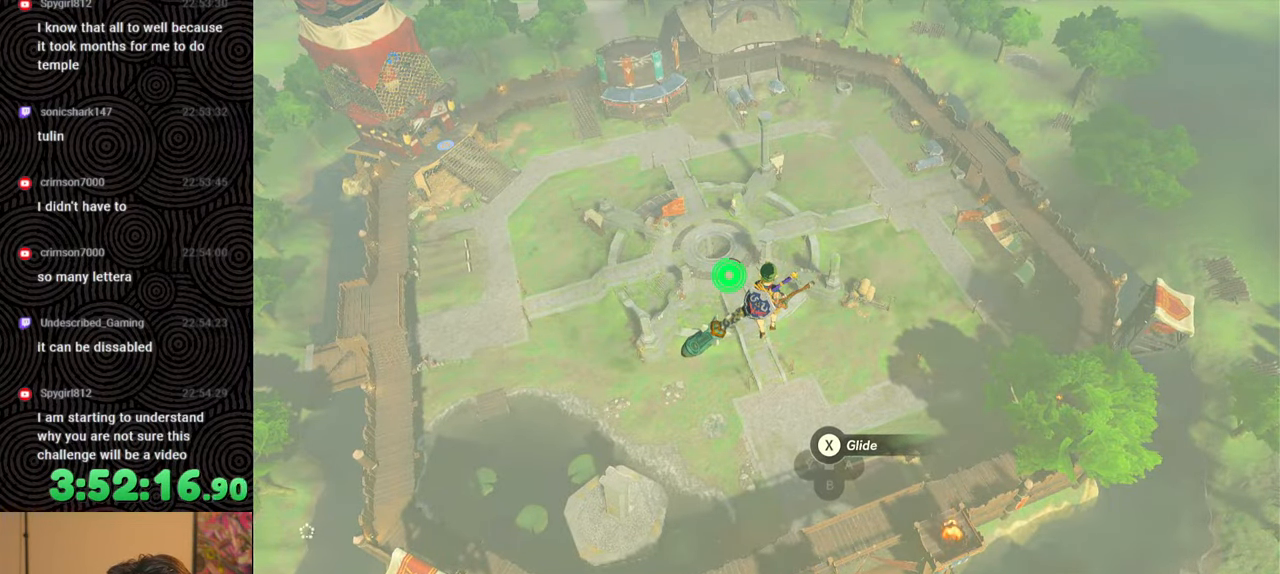
{"buttons": [], "left_stick": "up", "right_stick": "center", "events": []}
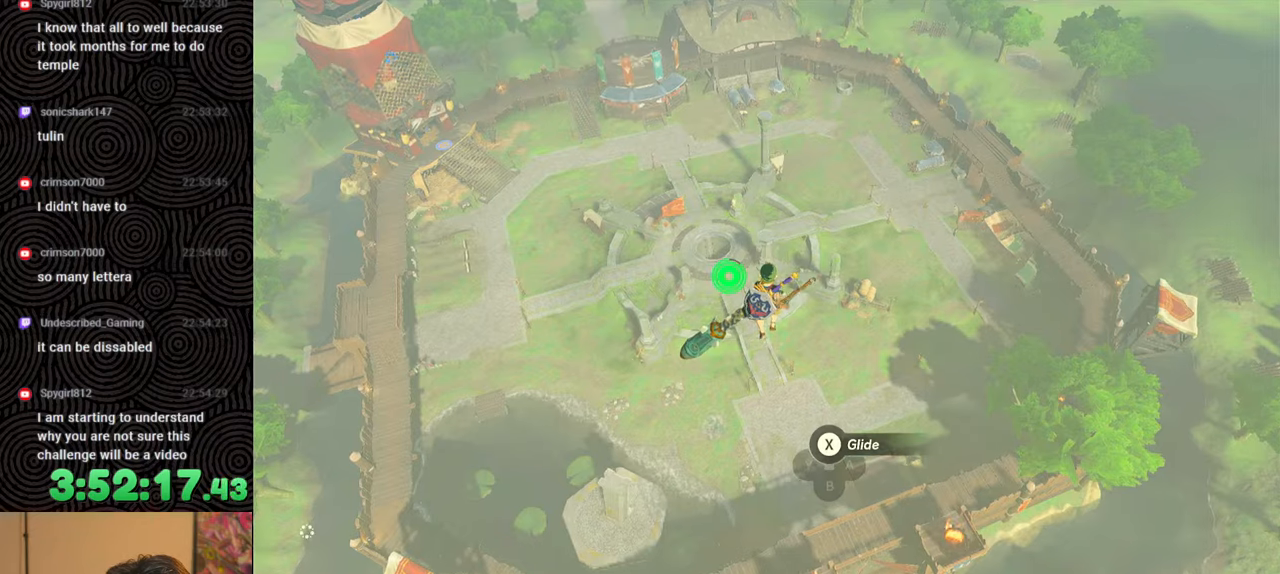
{"buttons": ["X"], "left_stick": "up", "right_stick": "center", "events": [[450, "X", "down"]]}
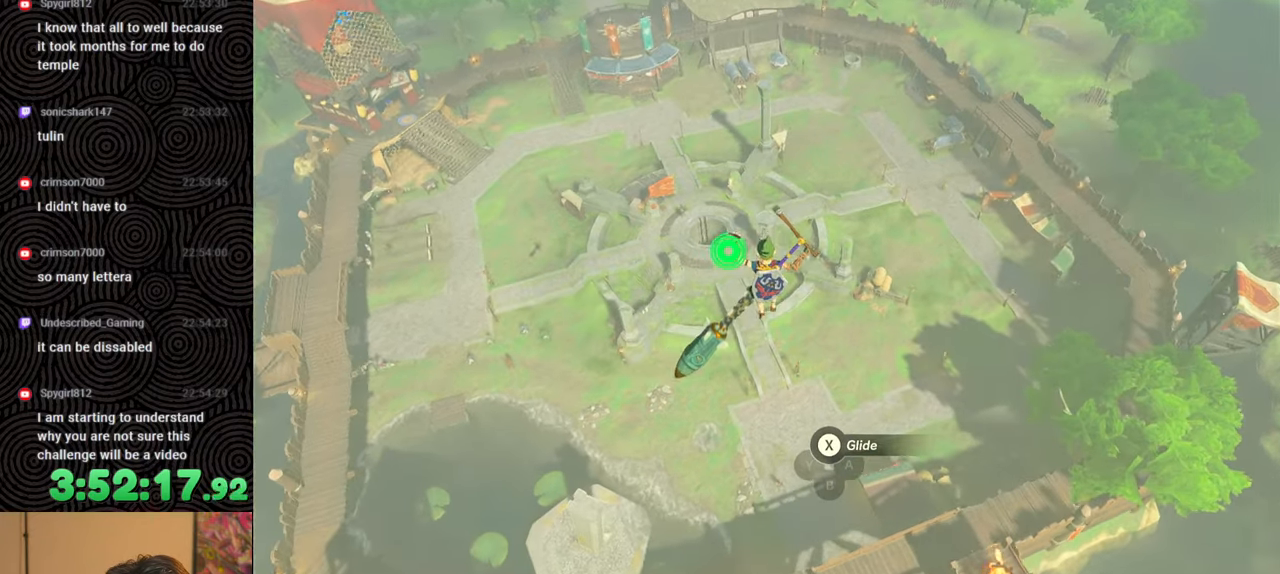
{"buttons": [], "left_stick": "up", "right_stick": "center", "events": [[83, "X", "up"]]}
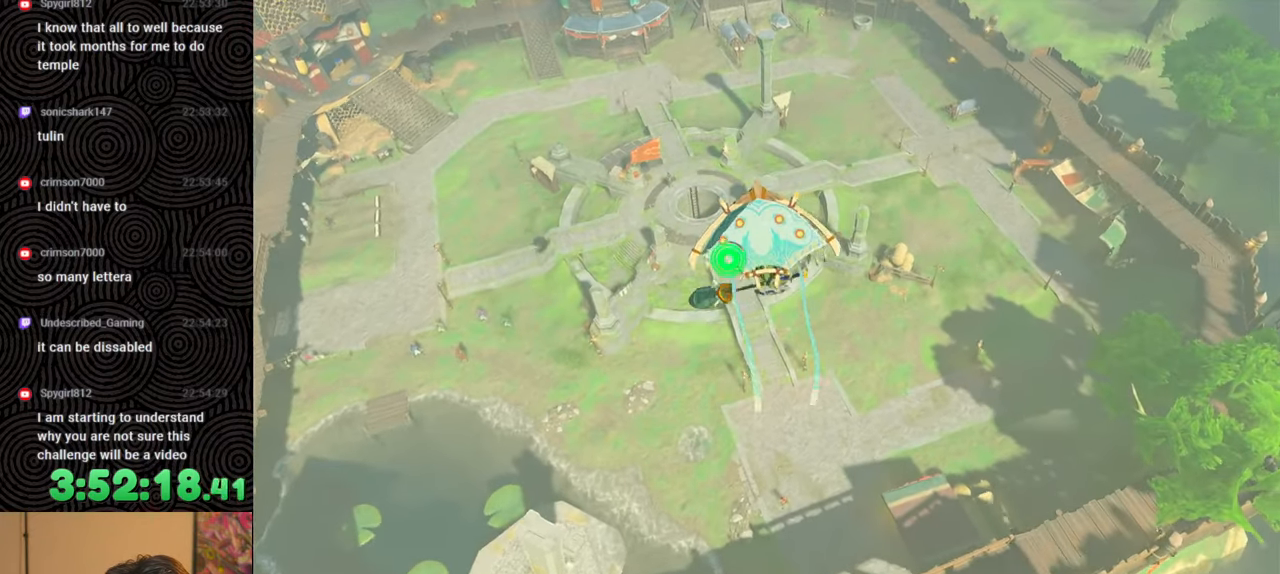
{"buttons": [], "left_stick": "up", "right_stick": "center", "events": [[233, "B", "down"], [317, "B", "up"]]}
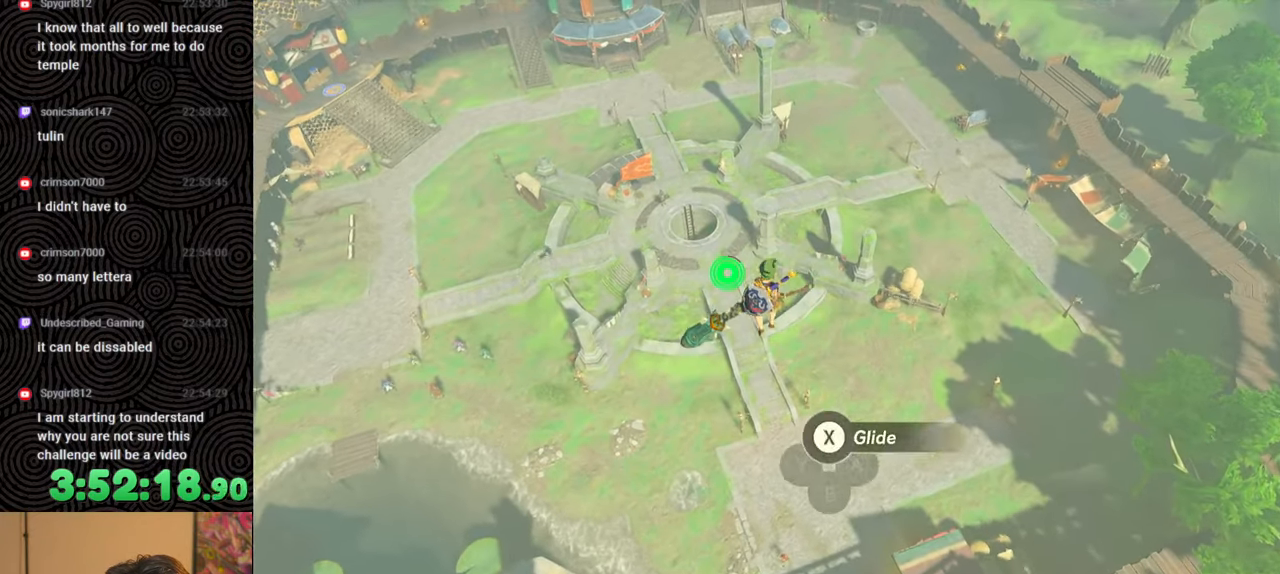
{"buttons": [], "left_stick": "up", "right_stick": "center", "events": [[100, "X", "down"], [217, "X", "up"]]}
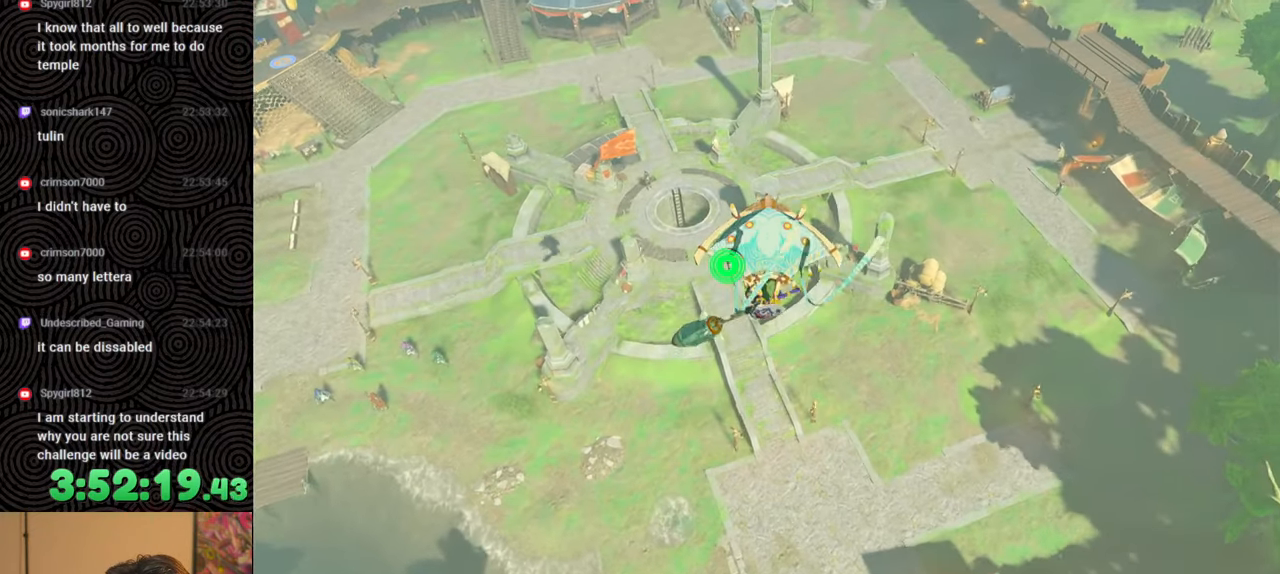
{"buttons": [], "left_stick": "up", "right_stick": "center", "events": []}
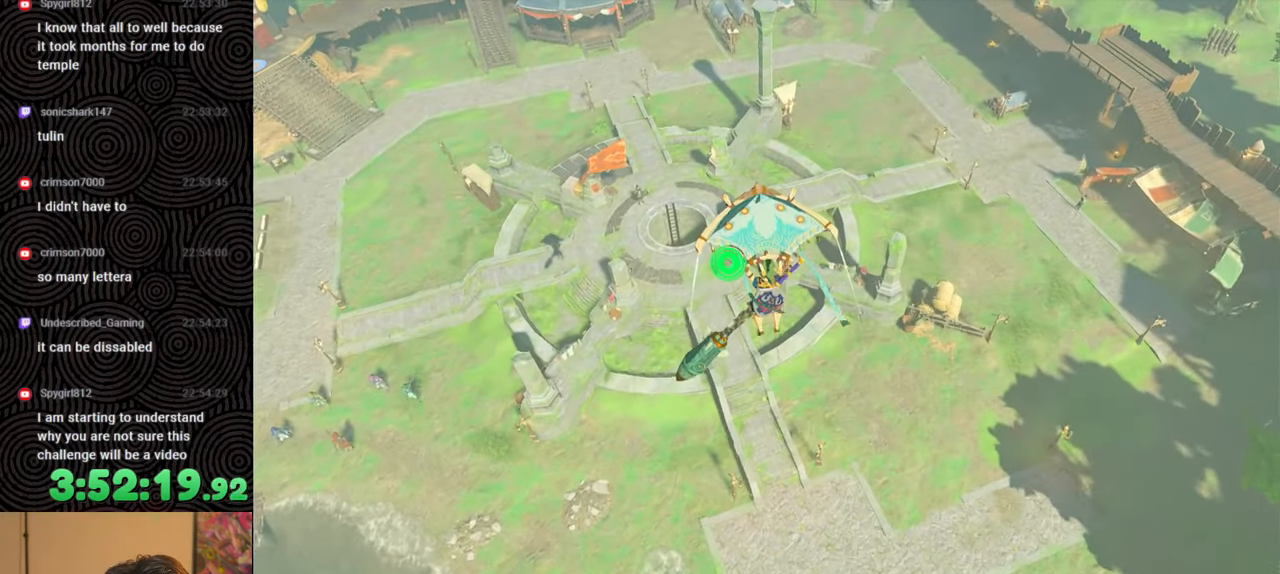
{"buttons": [], "left_stick": "up", "right_stick": "center", "events": []}
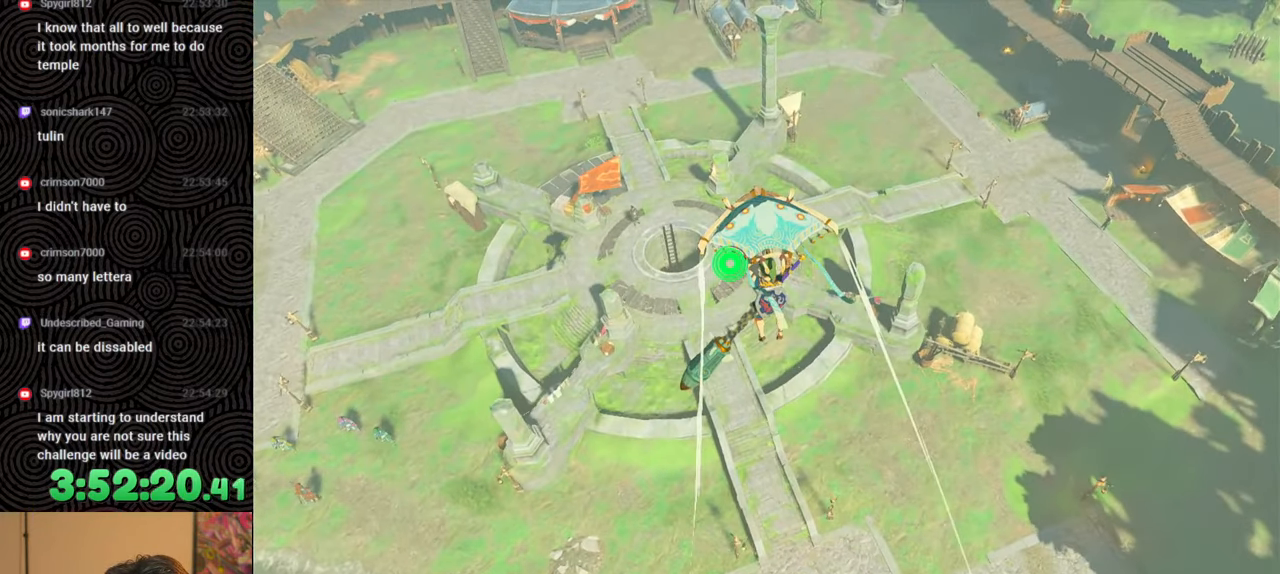
{"buttons": [], "left_stick": "up", "right_stick": "center", "events": [[367, "B", "down"], [500, "B", "up"]]}
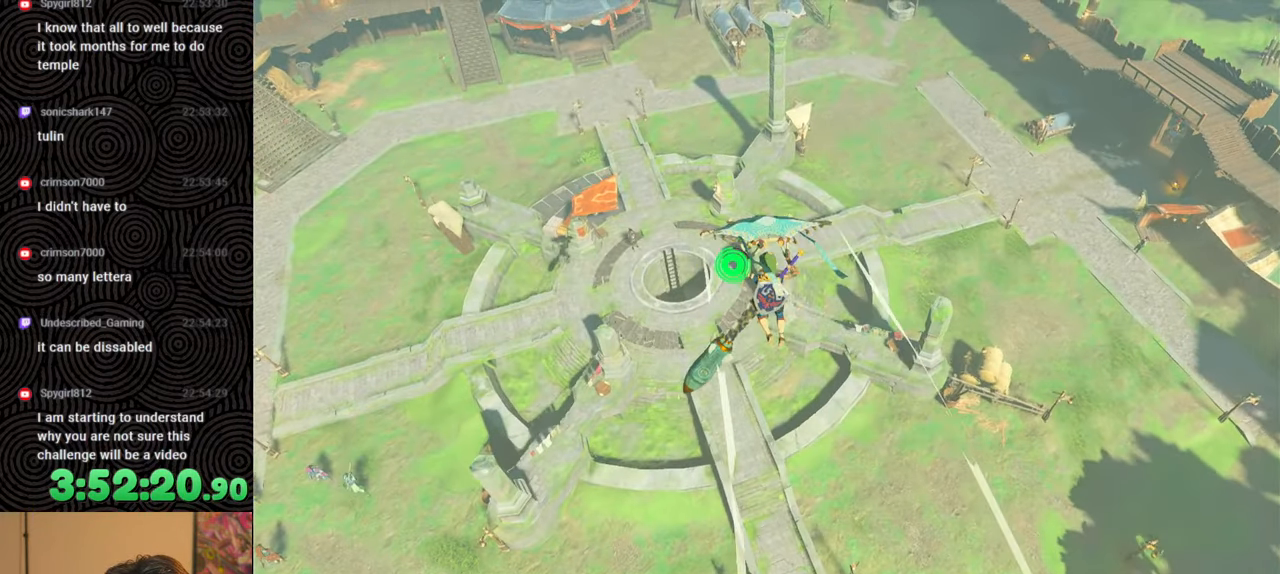
{"buttons": [], "left_stick": "up", "right_stick": "center", "events": [[67, "X", "down"], [367, "X", "up"]]}
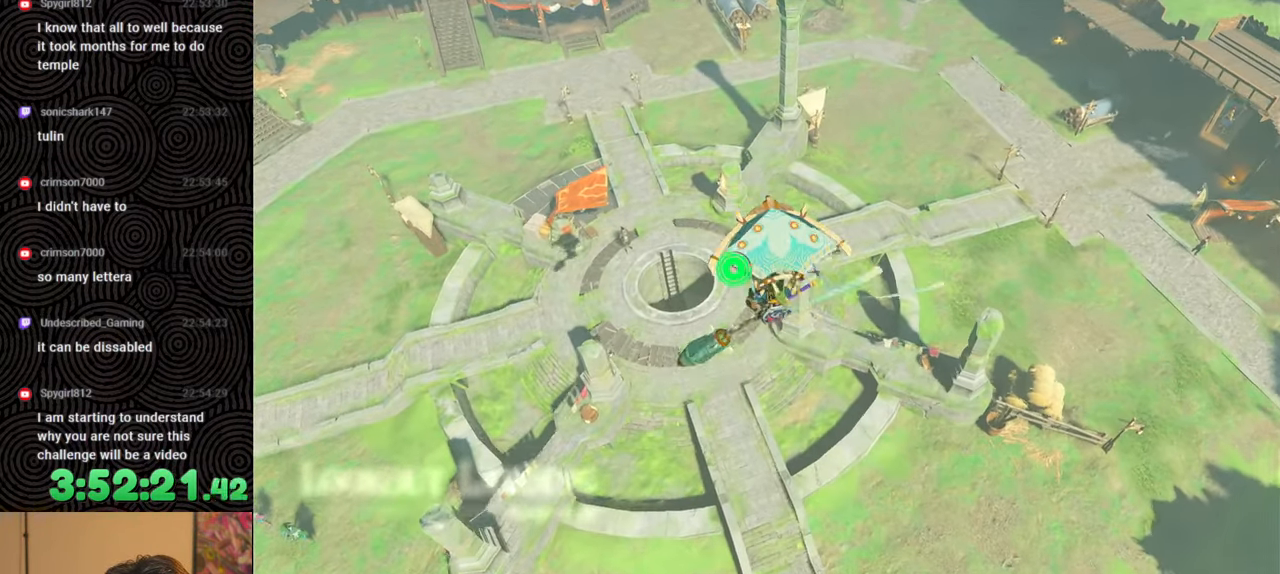
{"buttons": [], "left_stick": "up", "right_stick": "center", "events": []}
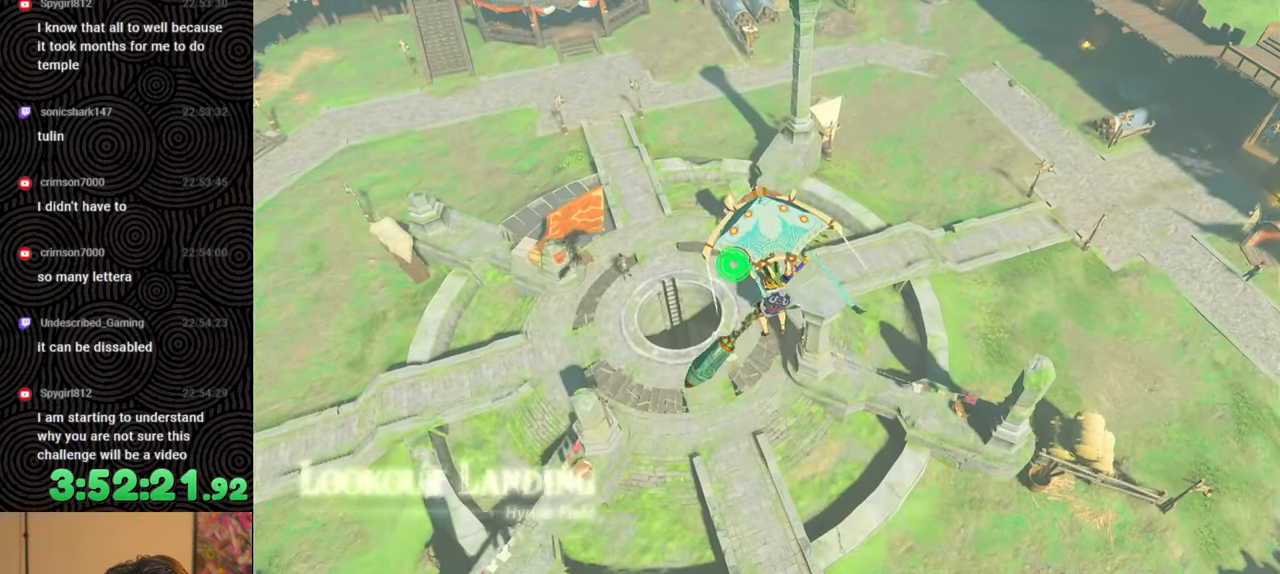
{"buttons": ["B"], "left_stick": "up", "right_stick": "center", "events": [[450, "B", "down"]]}
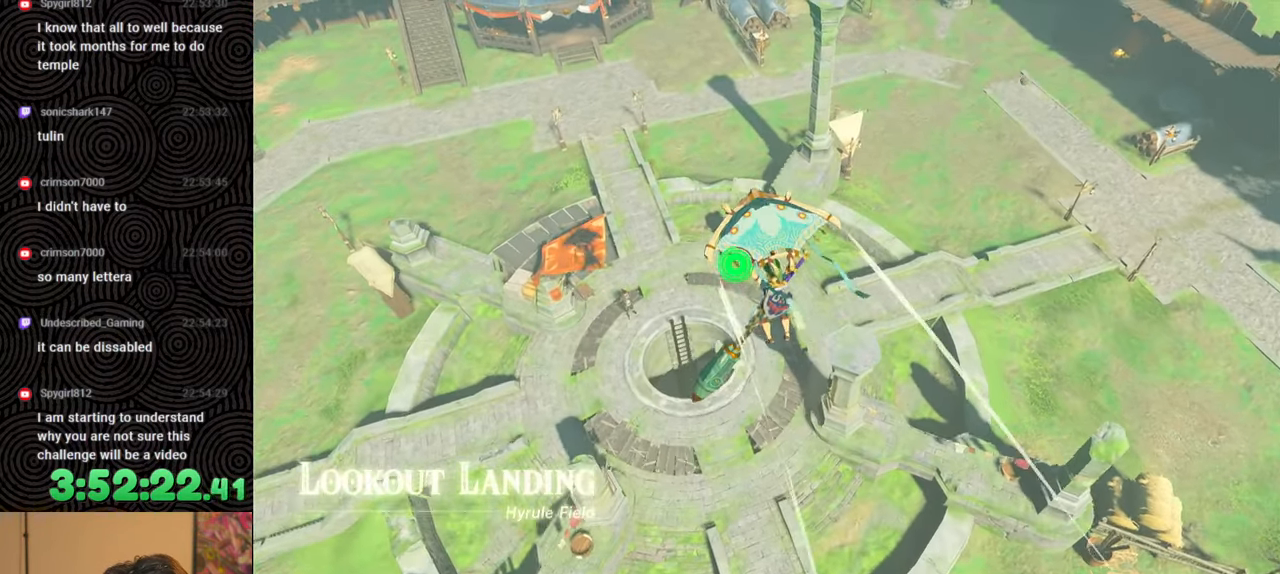
{"buttons": ["X"], "left_stick": "center", "right_stick": "center", "events": [[50, "B", "up"], [367, "left_stick", "center"], [450, "X", "down"]]}
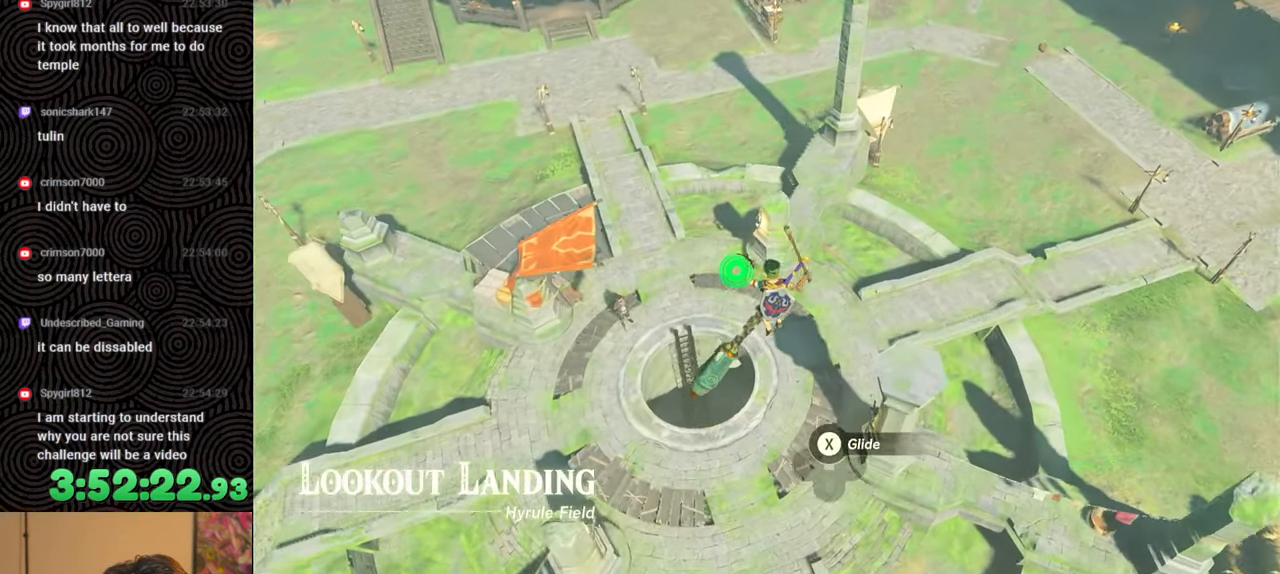
{"buttons": [], "left_stick": "up", "right_stick": "center", "events": [[33, "left_stick", "up-left"], [83, "X", "up"], [217, "left_stick", "up"], [367, "B", "down"], [433, "B", "up"]]}
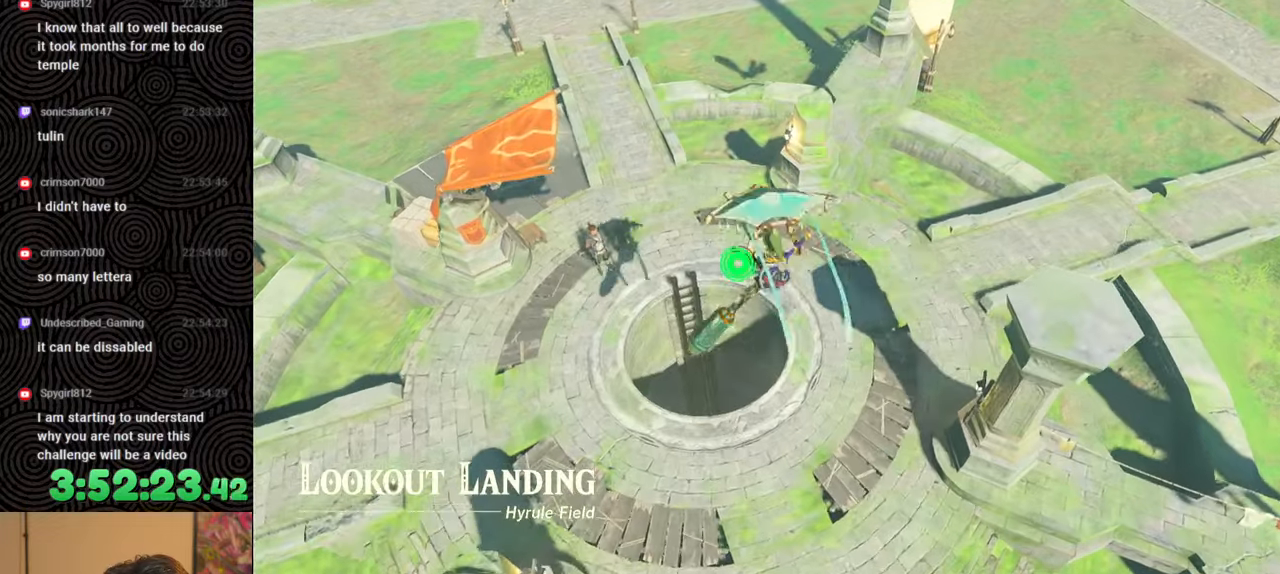
{"buttons": [], "left_stick": "up-right", "right_stick": "center", "events": [[133, "left_stick", "center"], [283, "left_stick", "right"], [350, "left_stick", "up-right"]]}
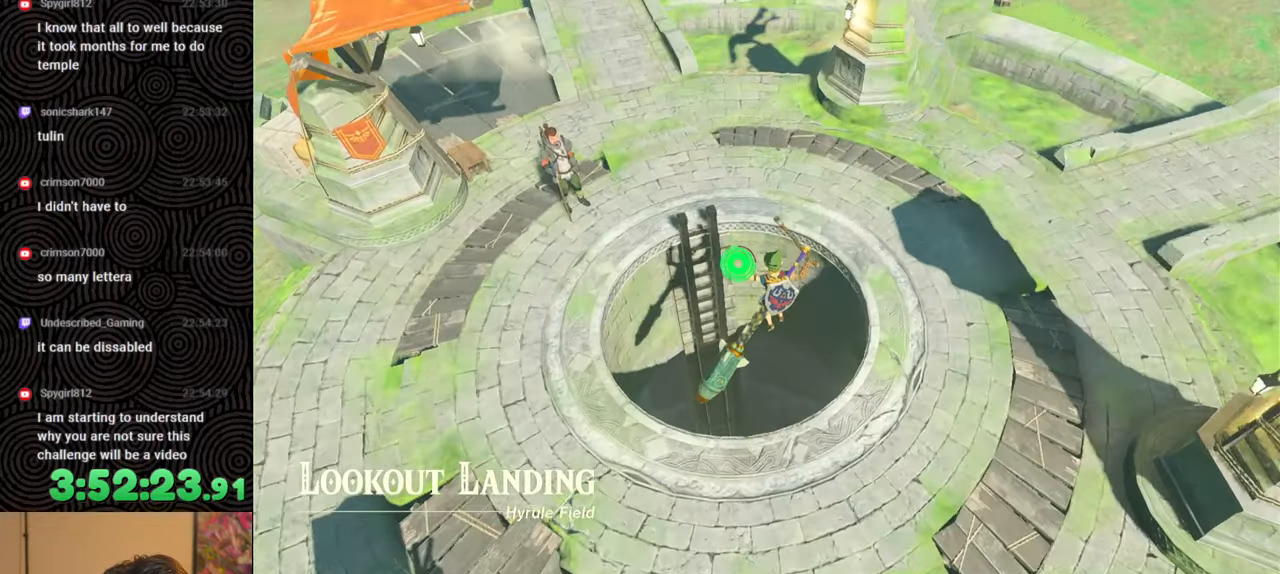
{"buttons": [], "left_stick": "up", "right_stick": "up-left", "events": [[317, "left_stick", "up"], [317, "right_stick", "up-left"]]}
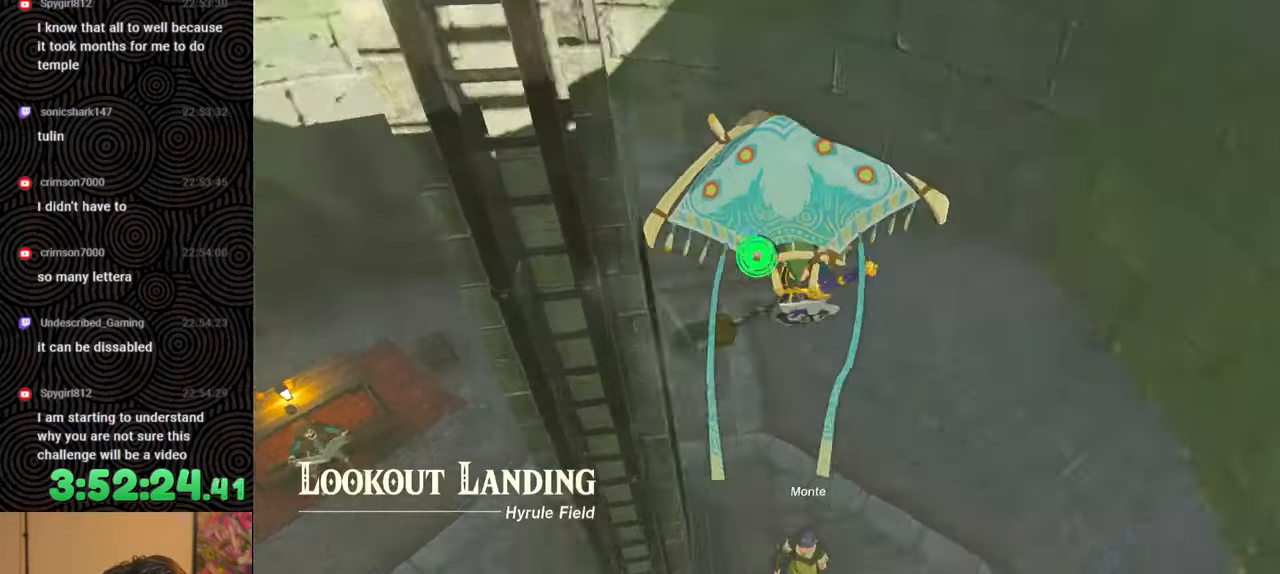
{"buttons": [], "left_stick": "up", "right_stick": "center", "events": [[200, "right_stick", "center"]]}
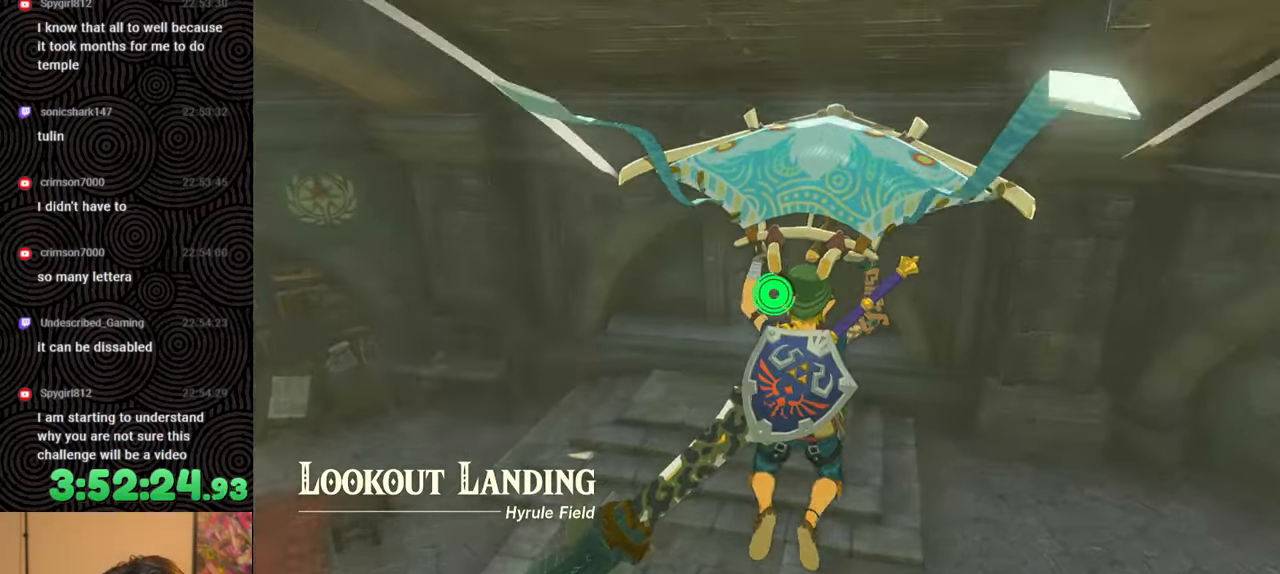
{"buttons": [], "left_stick": "up", "right_stick": "center", "events": [[117, "right_stick", "up-right"], [367, "right_stick", "center"]]}
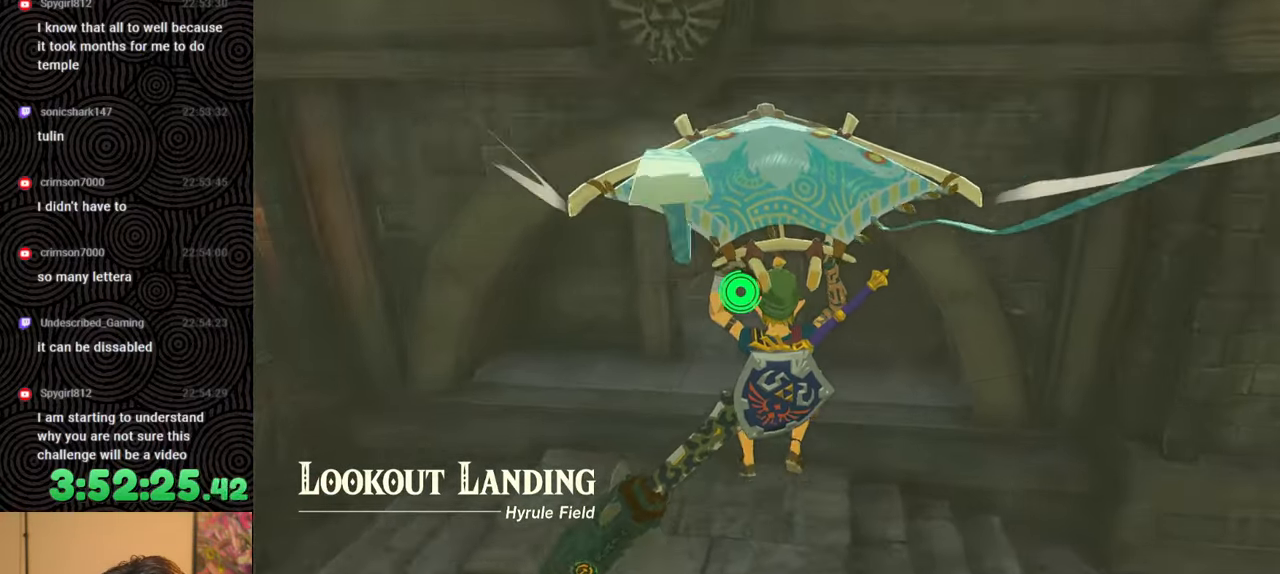
{"buttons": [], "left_stick": "up", "right_stick": "center", "events": []}
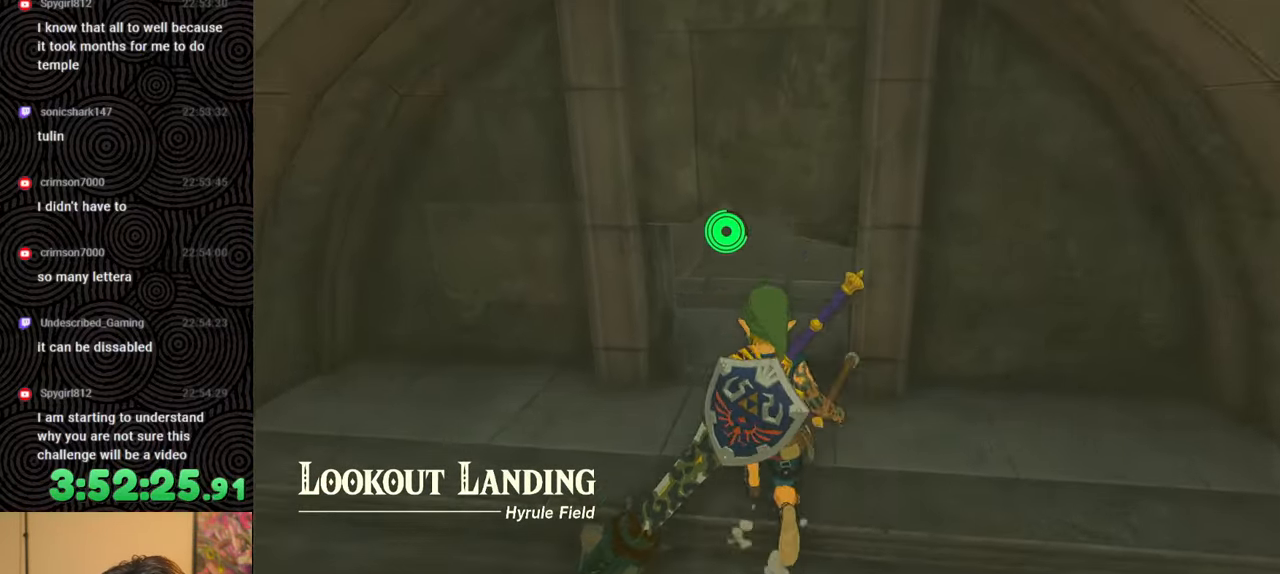
{"buttons": [], "left_stick": "up", "right_stick": "center", "events": [[200, "right_stick", "up-right"], [383, "right_stick", "center"]]}
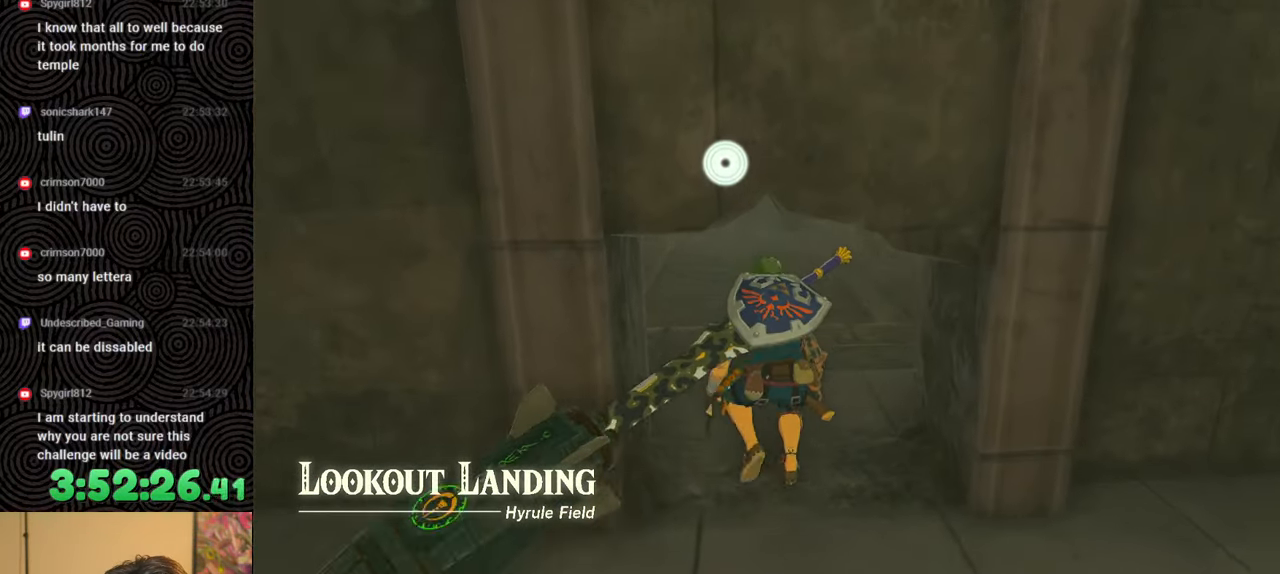
{"buttons": [], "left_stick": "up", "right_stick": "center", "events": []}
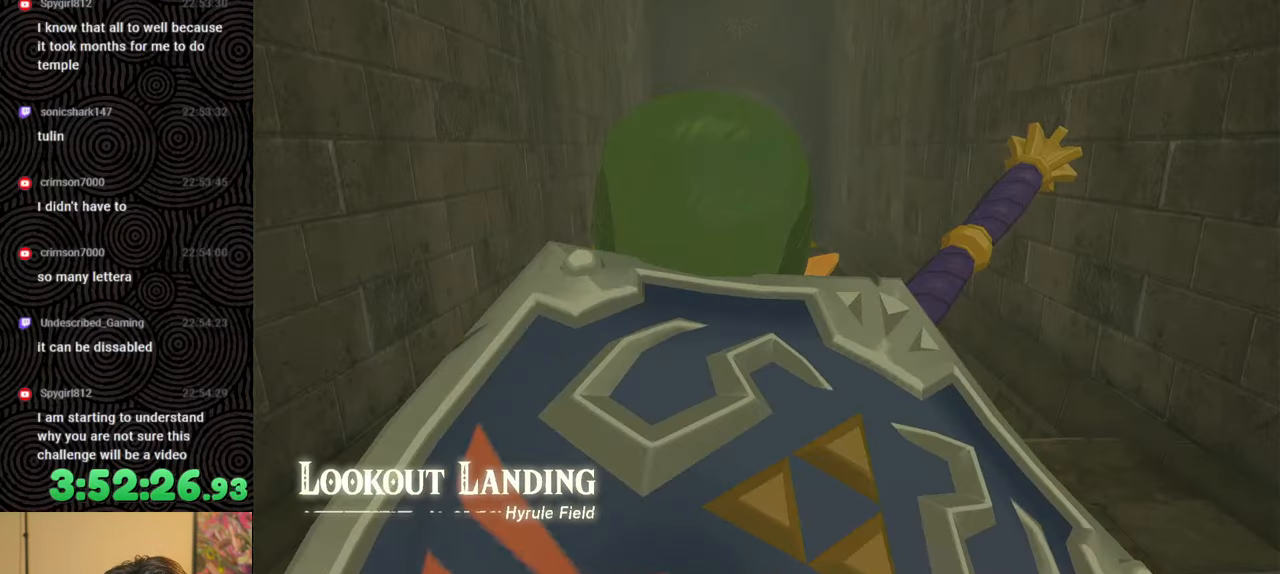
{"buttons": ["B"], "left_stick": "up", "right_stick": "center", "events": [[67, "B", "down"]]}